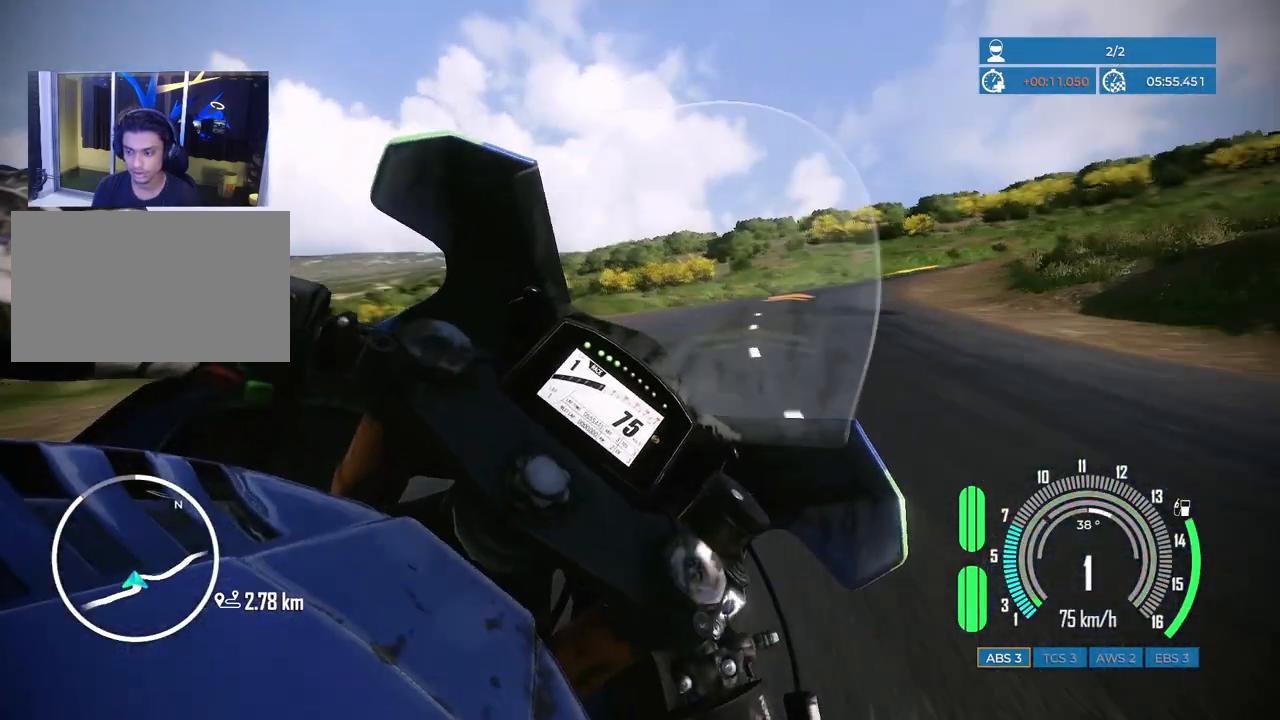
Gameplay with keyboard and mouse; each line is a JSON object with the keys and mouse buttons held at the frame after it. "events" lists presses ("down") and releases ("up") of "a", "c", "ctrl", "d", "e", "f", "q", "r", "s", "shift", "space", "tab", "w", "x", "z", "mouse_left", "mouse_wheel", "mouse_right", "mouse_mb4" and "mouse_mb5" between this image and that frame as [ms after this image, input, new state], when the widget could be followed in between. "mouse_left", "mouse_wheel", "mouse_right", "mouse_mb4", "mouse_mb5" = the "left", "wheel", "right", "mb4", "mb5" buttons of the "mouse" list. No other keys are recorded. "wheel" means that the mouse wheel is clicked or scrolled. Mouse movement is not recorded.
{"keys": ["d"], "mouse": [], "events": [[233, "d", "down"], [250, "w", "down"], [450, "w", "up"]]}
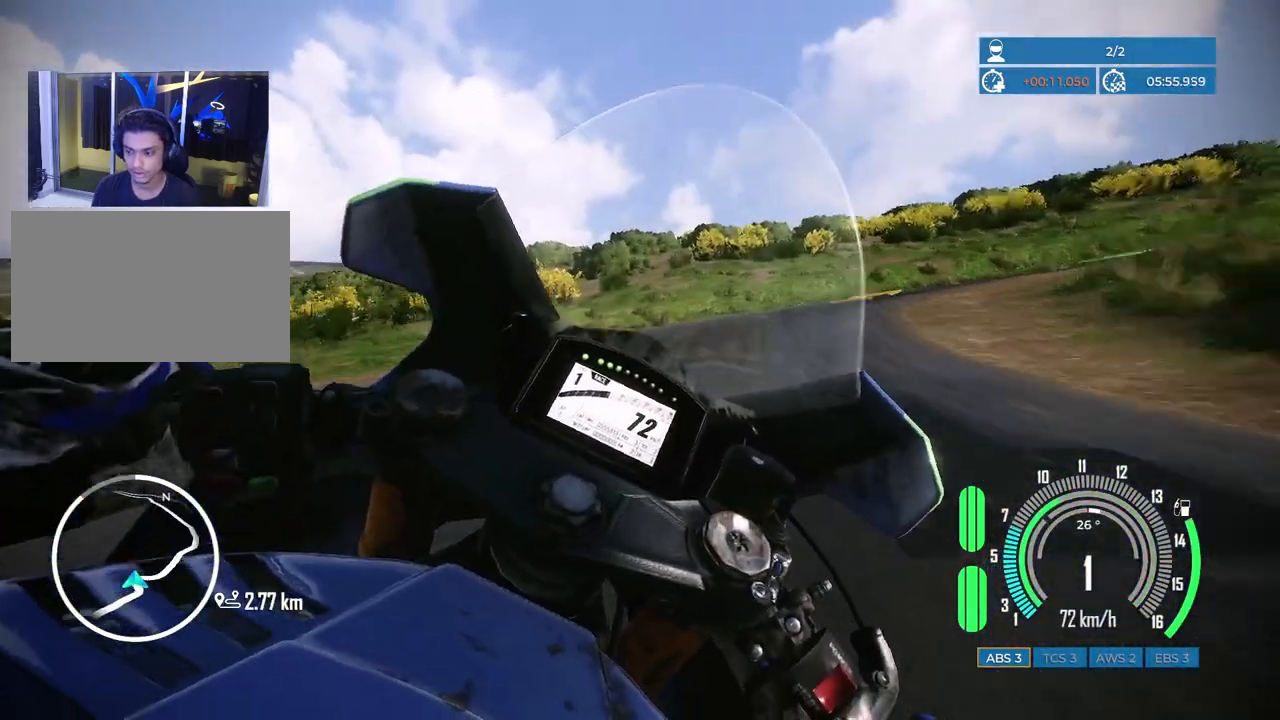
{"keys": ["d", "s", "space"], "mouse": [], "events": [[100, "s", "down"], [100, "space", "down"]]}
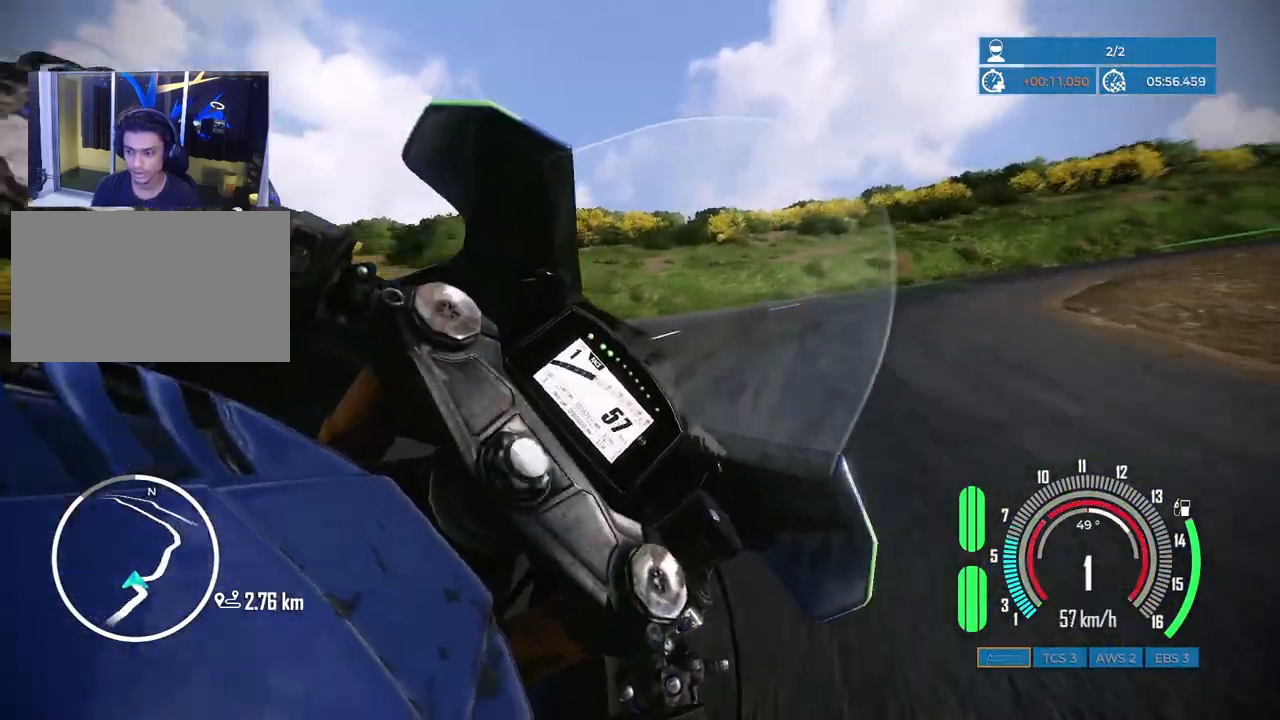
{"keys": ["w"], "mouse": [], "events": [[217, "d", "up"], [217, "s", "up"], [317, "space", "up"], [367, "w", "down"]]}
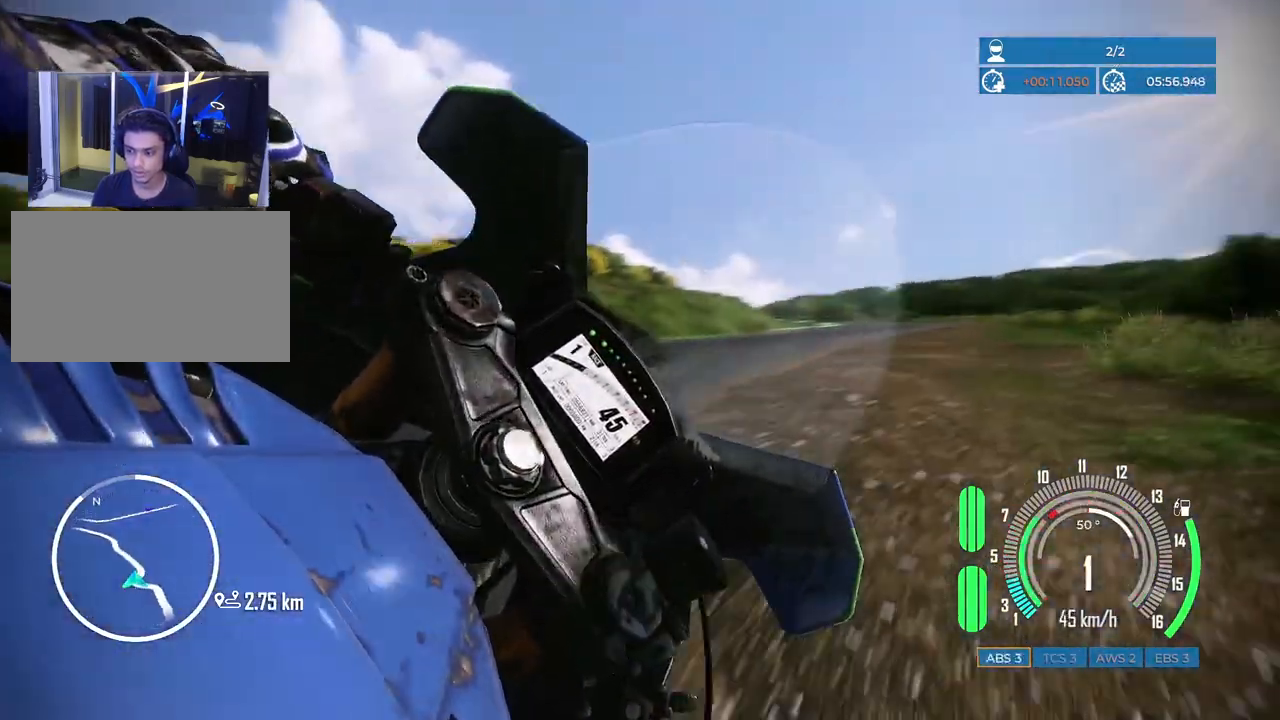
{"keys": ["a"], "mouse": [], "events": [[233, "w", "up"], [333, "a", "down"]]}
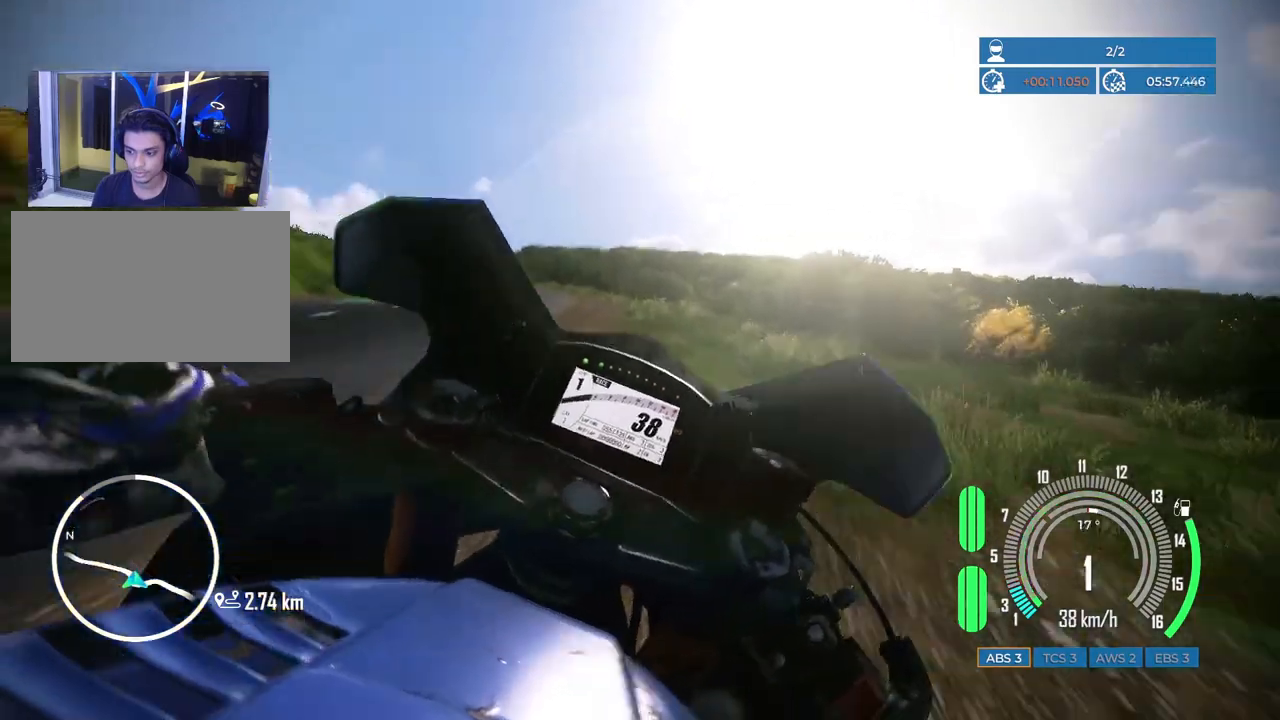
{"keys": ["a", "w"], "mouse": [], "events": [[167, "w", "down"]]}
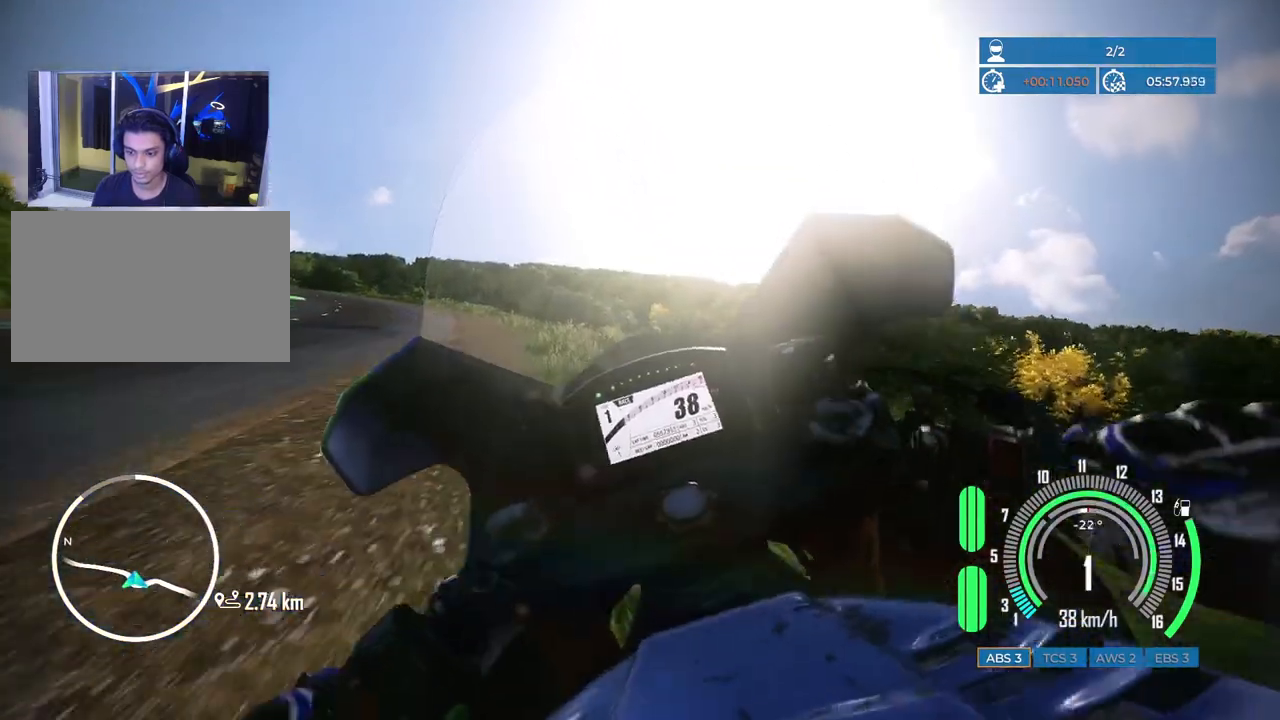
{"keys": ["w"], "mouse": [], "events": [[83, "a", "up"]]}
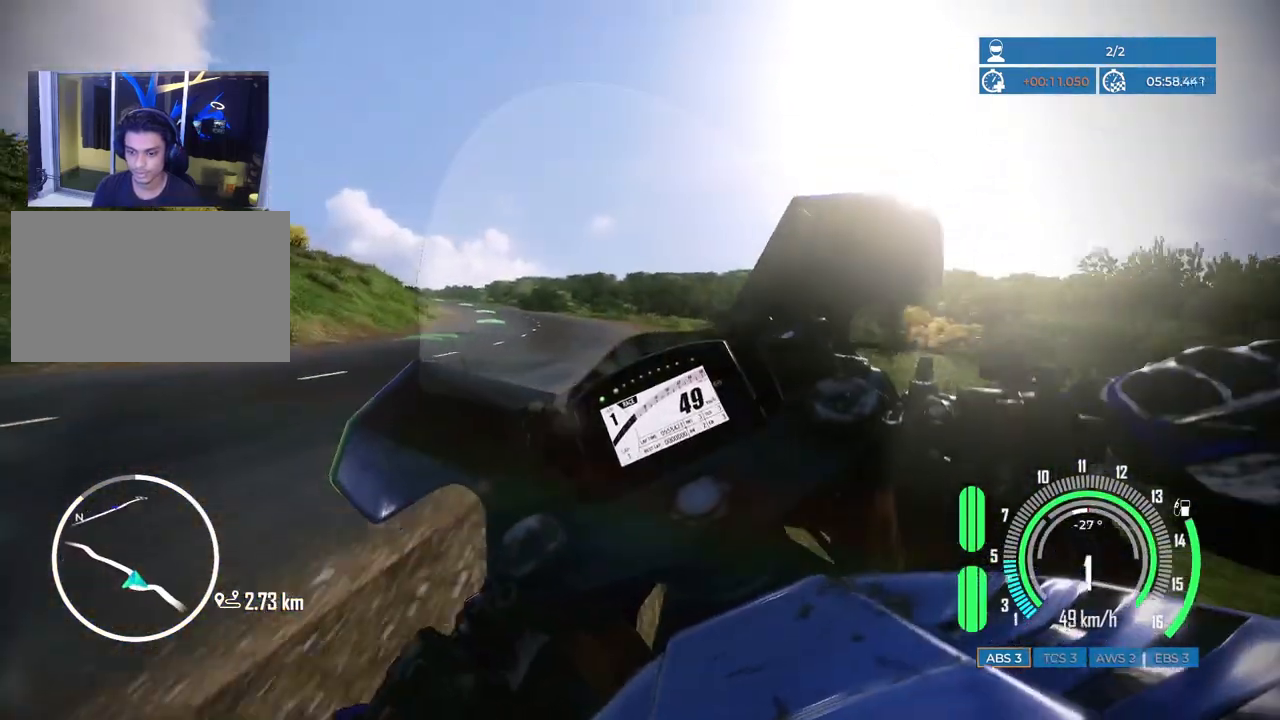
{"keys": ["a", "w"], "mouse": [], "events": [[233, "a", "down"]]}
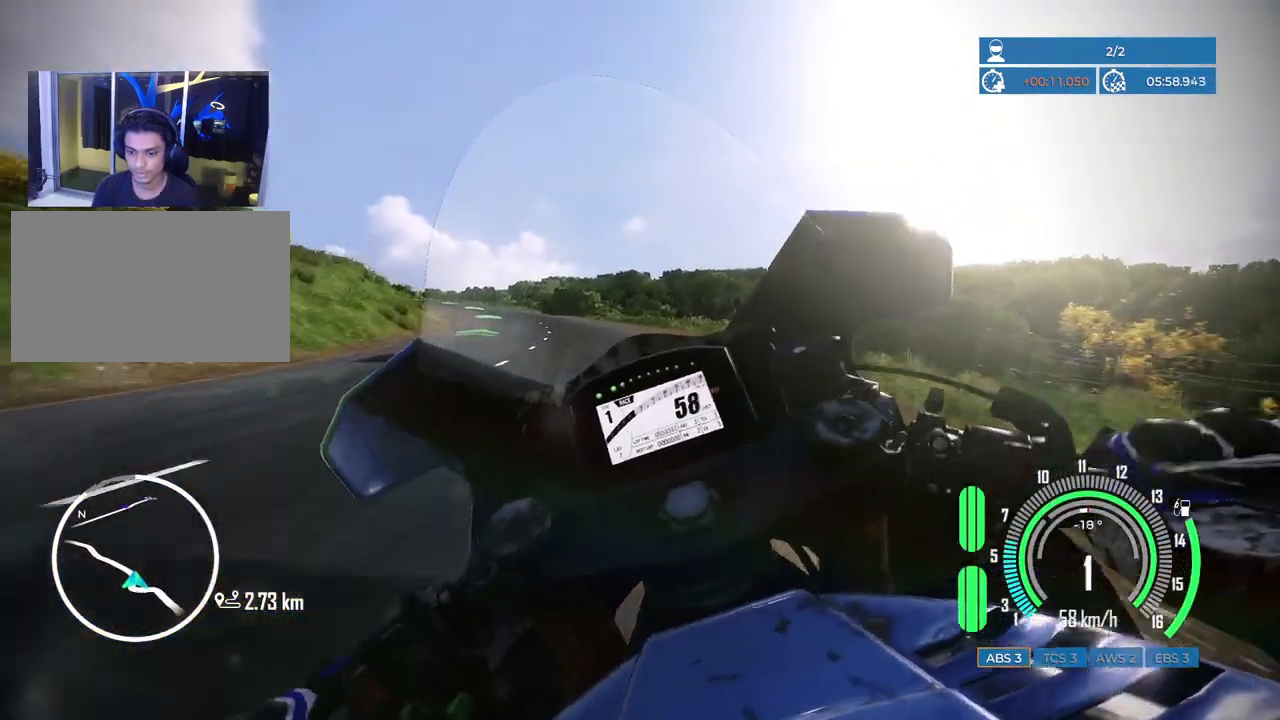
{"keys": ["w"], "mouse": [], "events": [[17, "a", "up"], [167, "a", "down"], [317, "a", "up"]]}
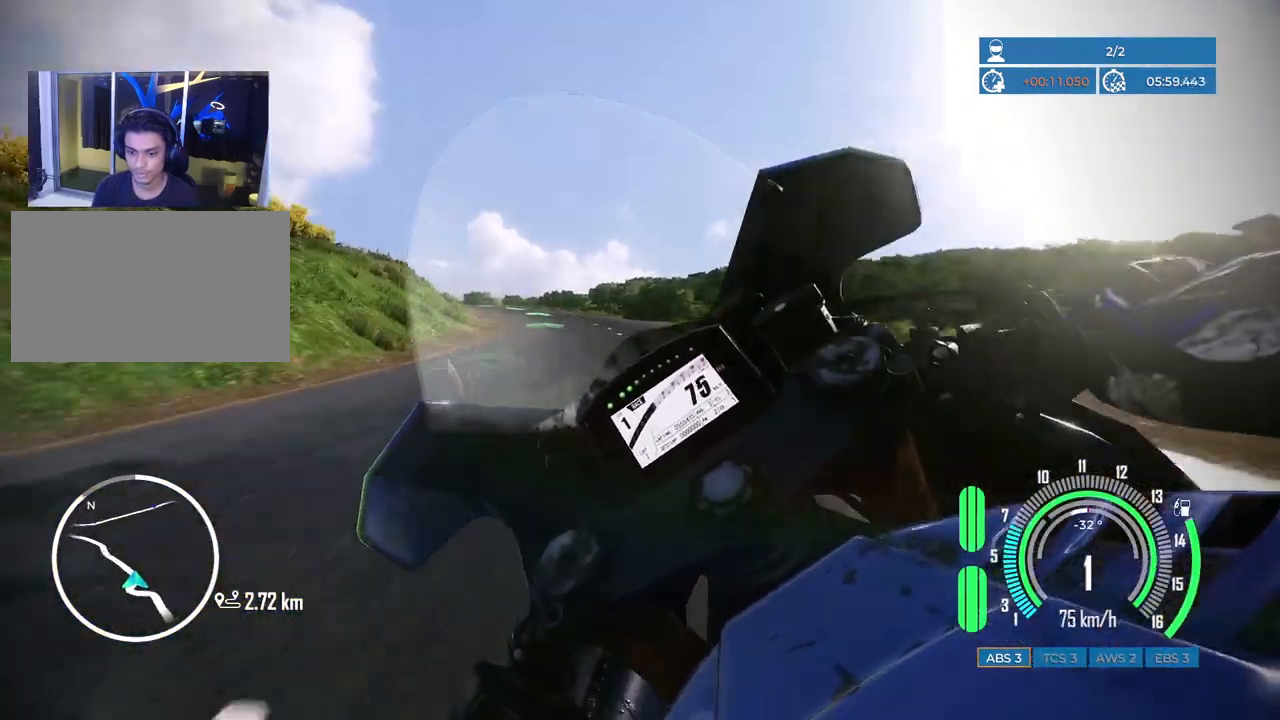
{"keys": ["a"], "mouse": [], "events": [[400, "w", "up"], [500, "a", "down"]]}
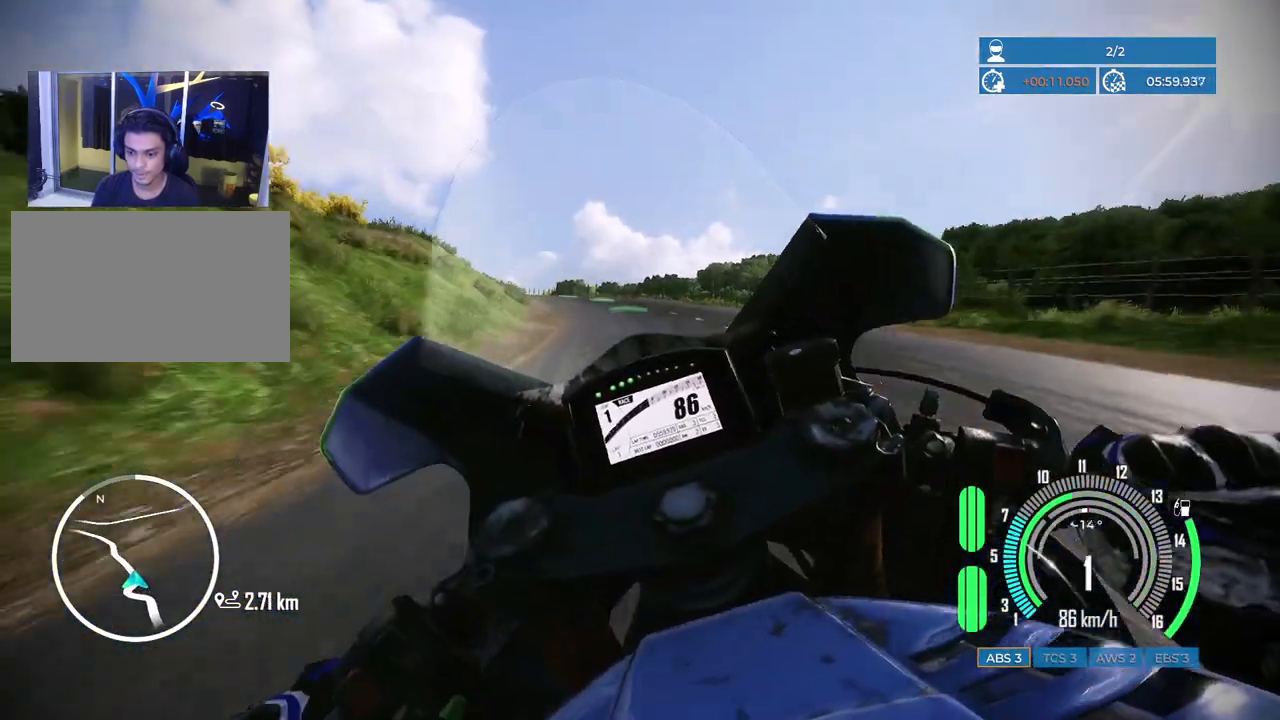
{"keys": [], "mouse": [], "events": [[183, "a", "up"], [250, "a", "down"], [433, "a", "up"]]}
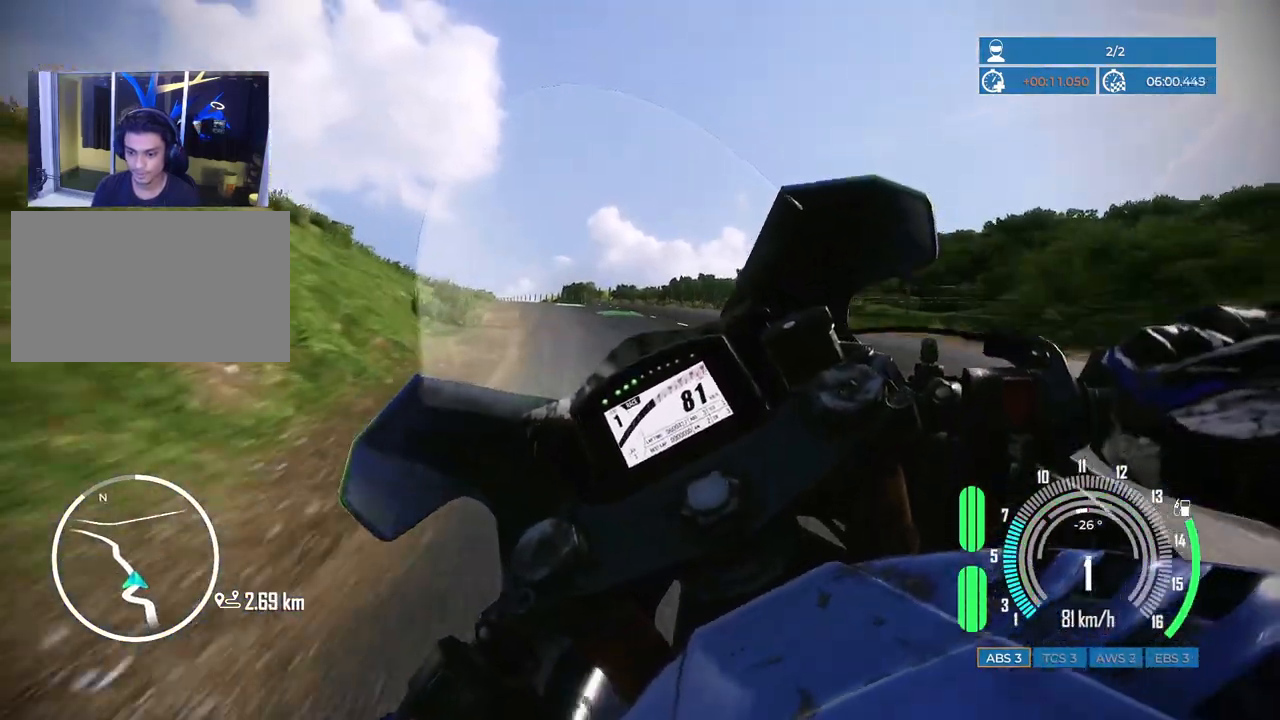
{"keys": [], "mouse": [], "events": [[133, "a", "down"], [133, "c", "down"], [183, "c", "up"], [217, "a", "up"]]}
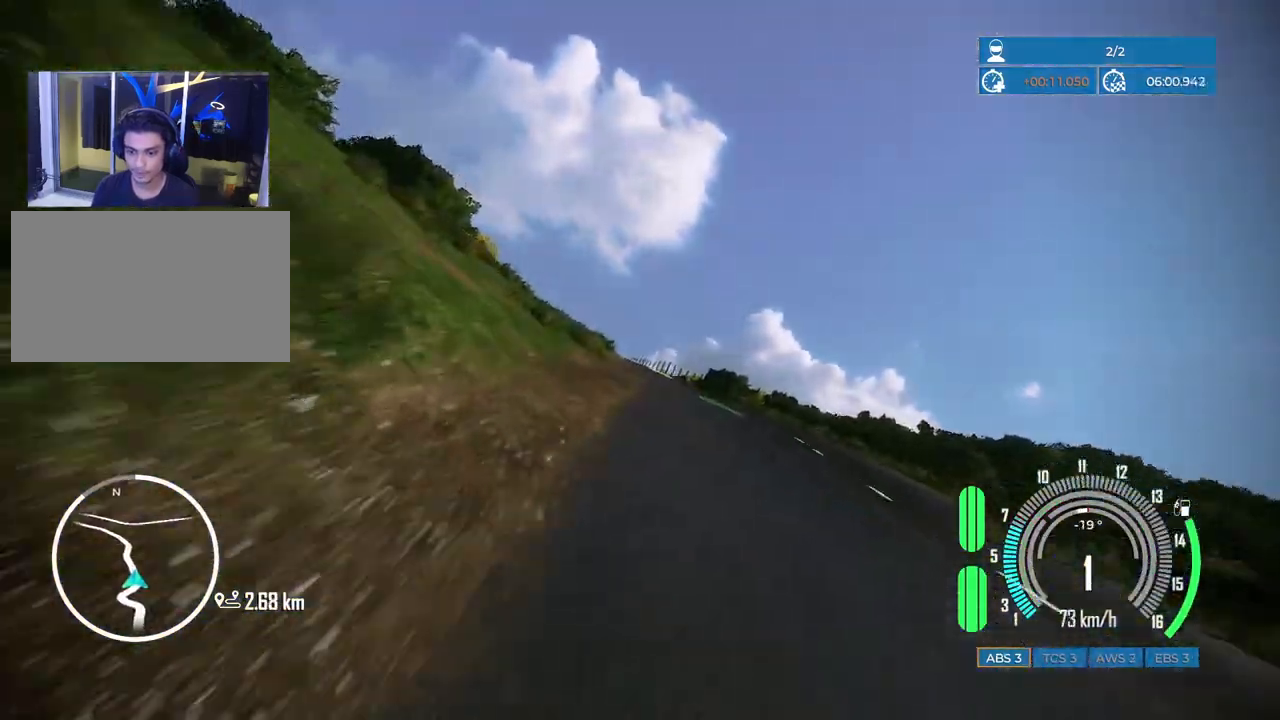
{"keys": [], "mouse": [], "events": [[100, "c", "down"], [167, "c", "up"], [200, "d", "down"], [383, "d", "up"]]}
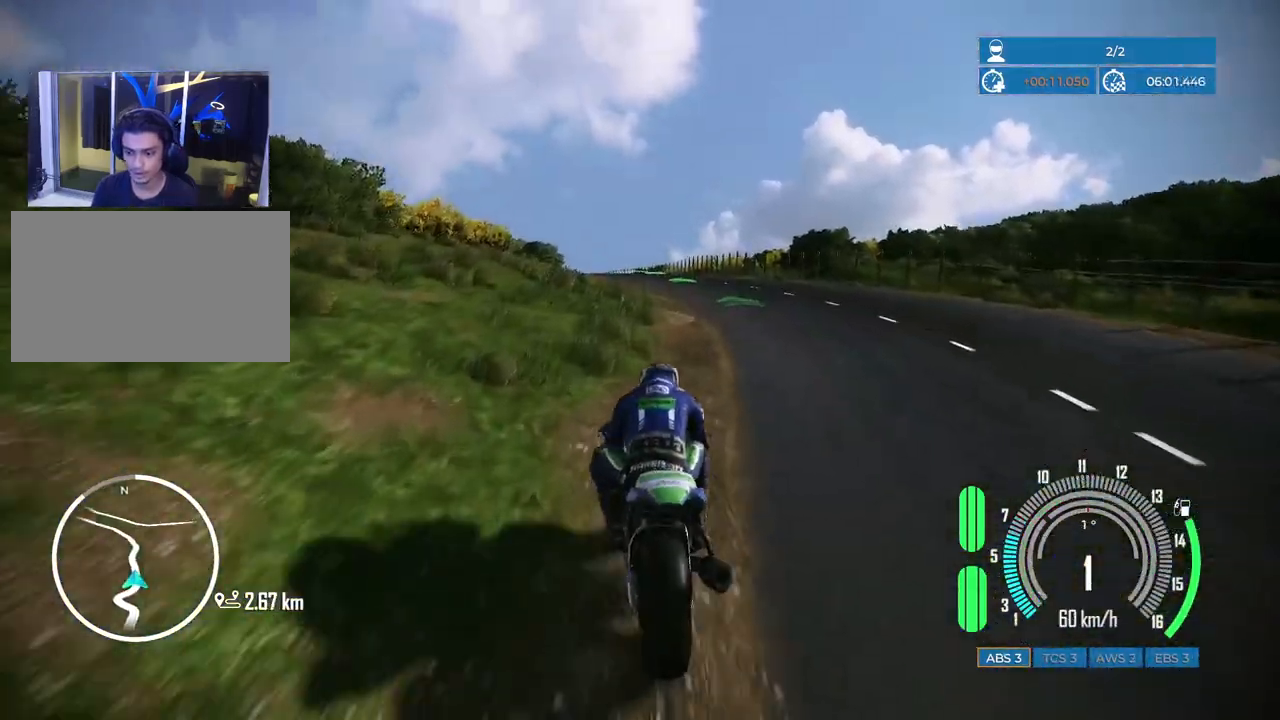
{"keys": ["w"], "mouse": [], "events": [[250, "w", "down"]]}
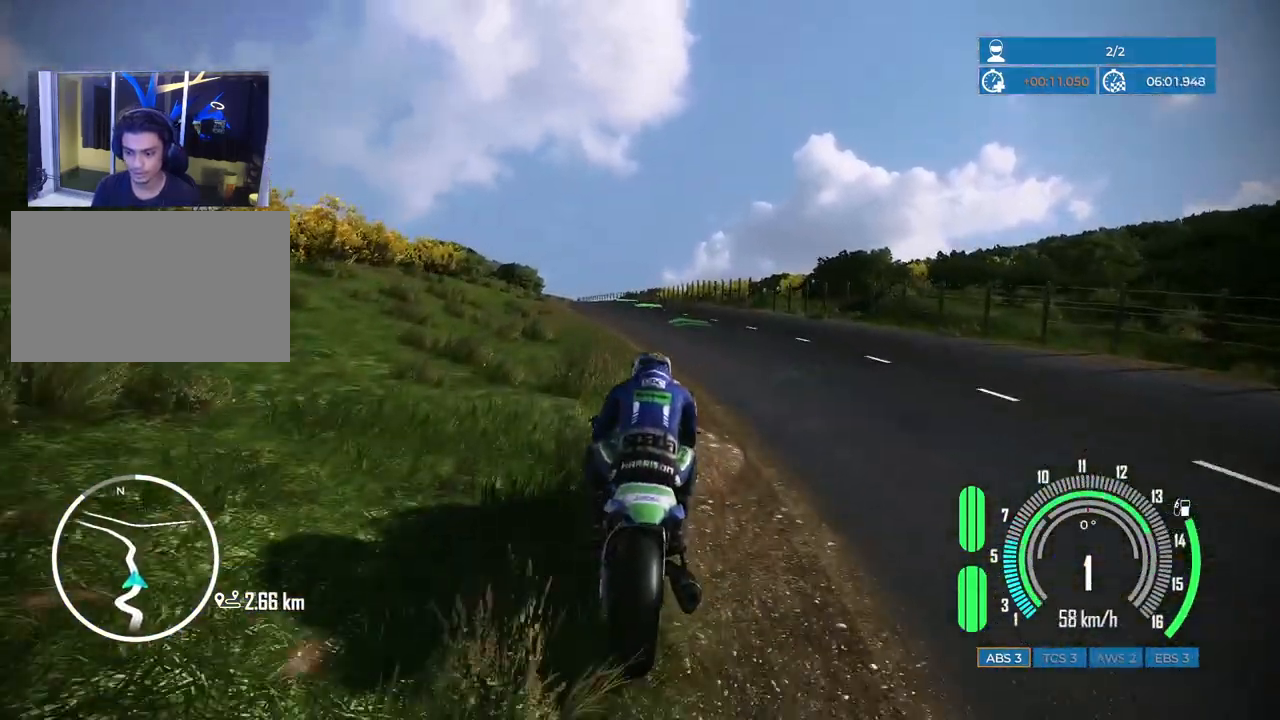
{"keys": ["w"], "mouse": [], "events": [[183, "a", "down"], [483, "a", "up"]]}
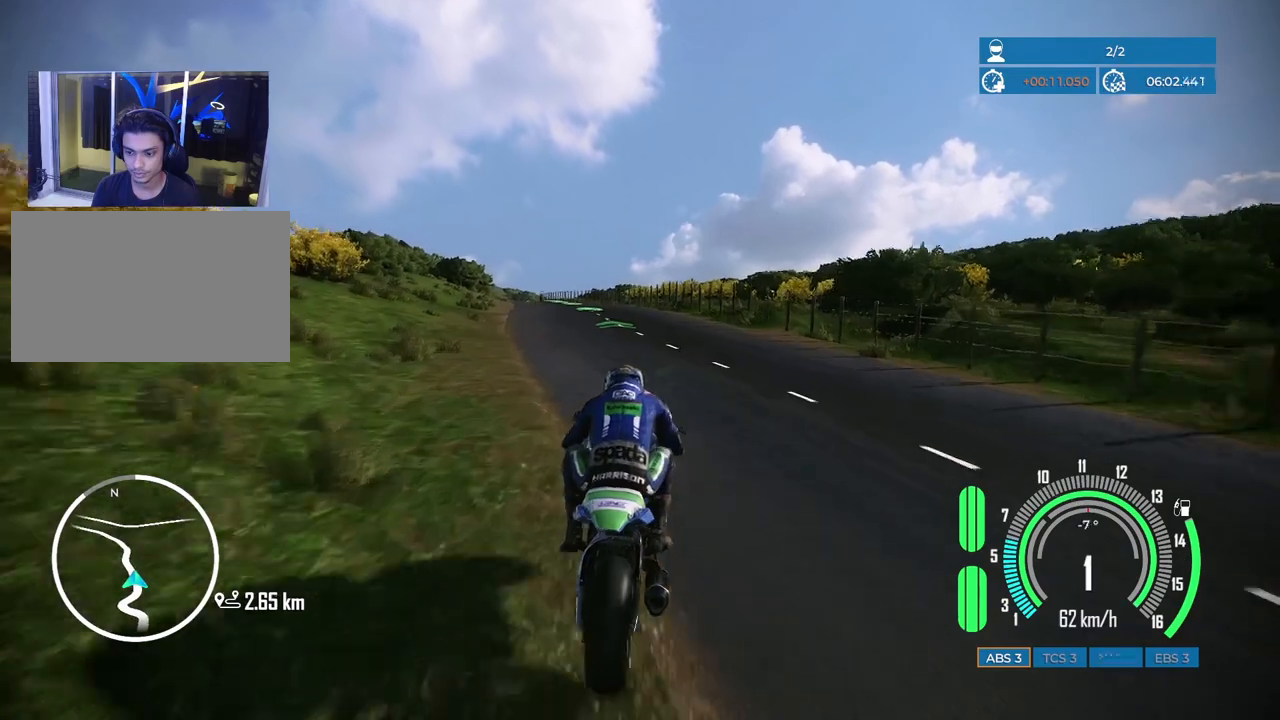
{"keys": ["w"], "mouse": [], "events": []}
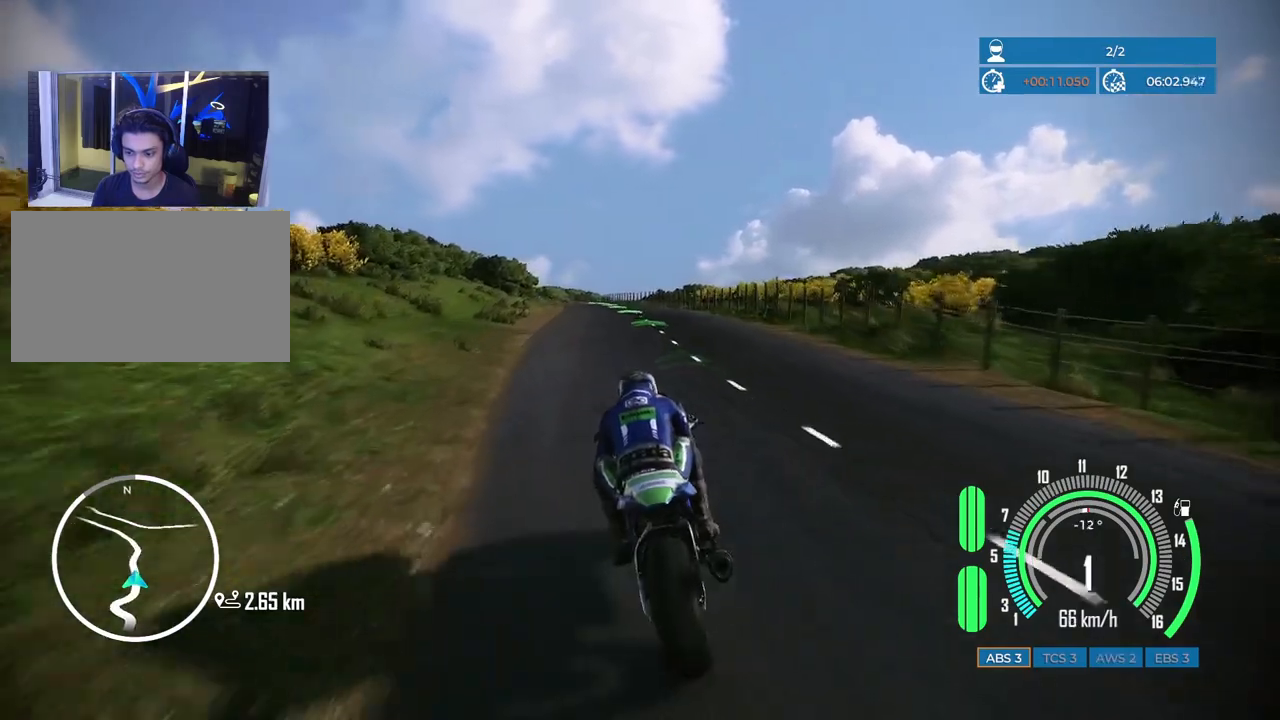
{"keys": ["a", "w"], "mouse": [], "events": [[33, "d", "down"], [150, "d", "up"], [450, "a", "down"]]}
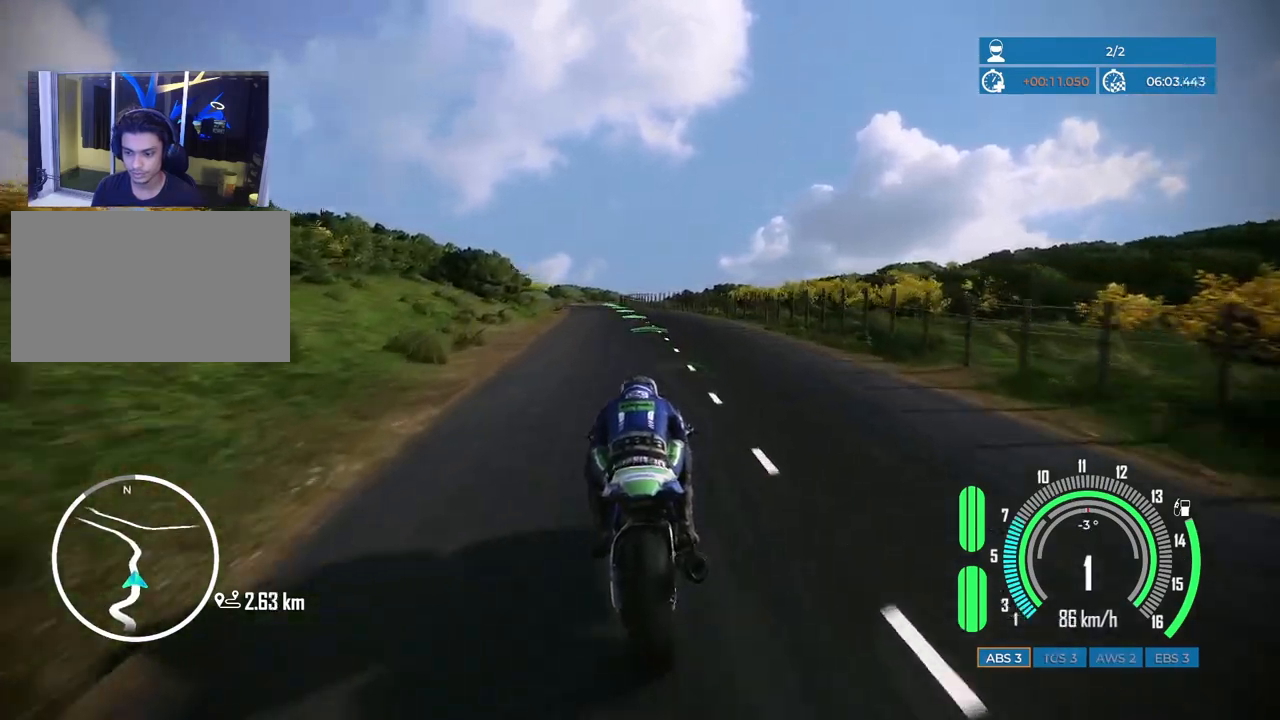
{"keys": ["w"], "mouse": [], "events": [[117, "a", "up"], [350, "a", "down"], [483, "a", "up"]]}
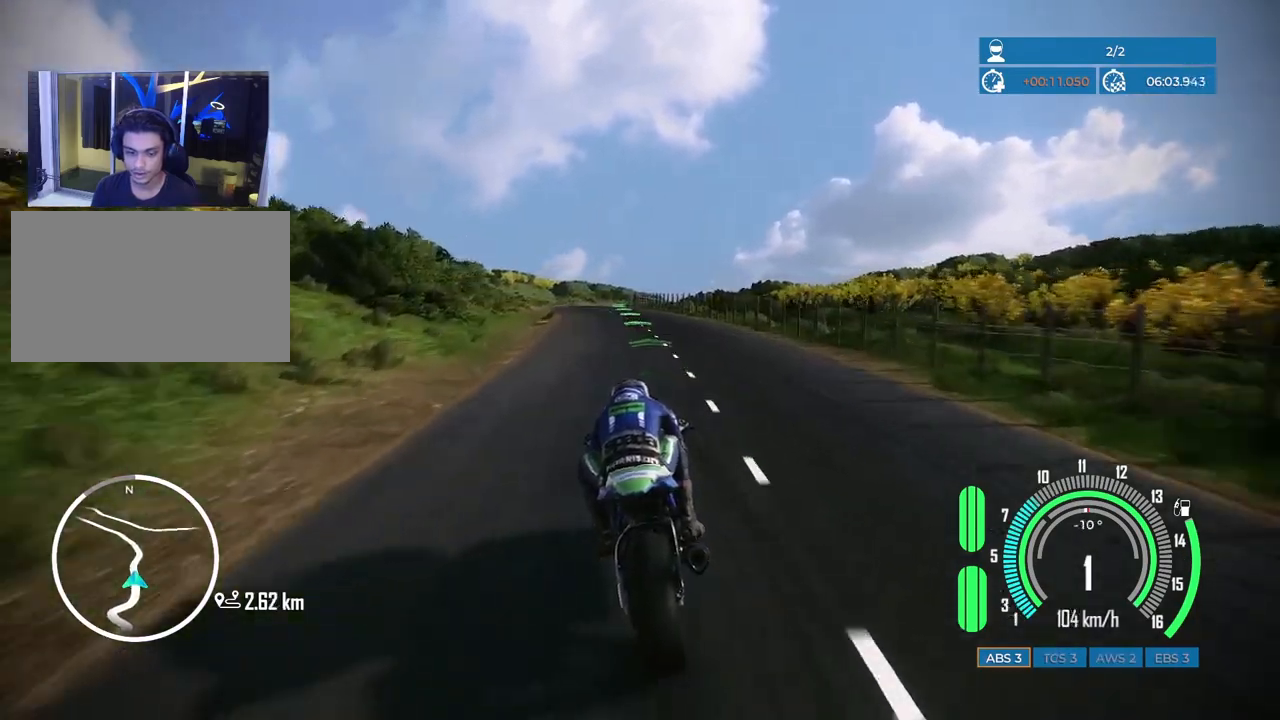
{"keys": ["w"], "mouse": [], "events": [[183, "d", "down"], [350, "d", "up"]]}
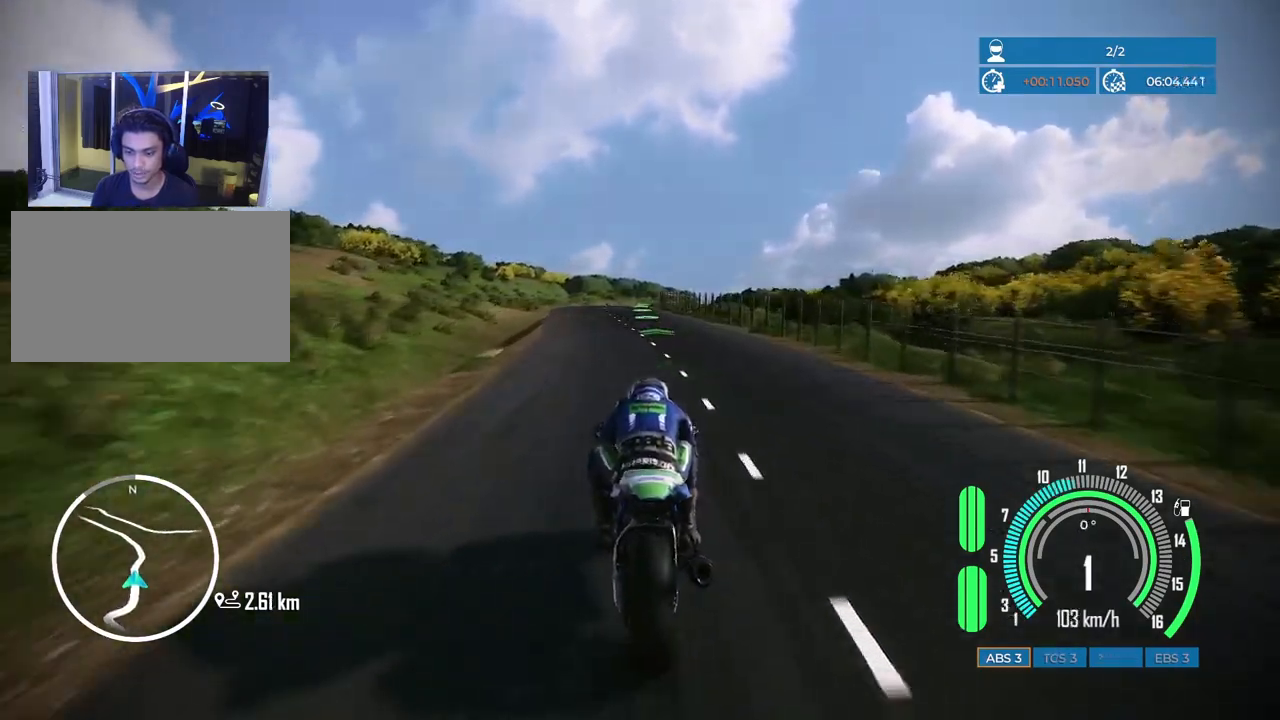
{"keys": ["space"], "mouse": [], "events": [[150, "w", "up"], [333, "s", "down"], [350, "a", "down"], [433, "space", "down"], [483, "s", "up"], [500, "a", "up"]]}
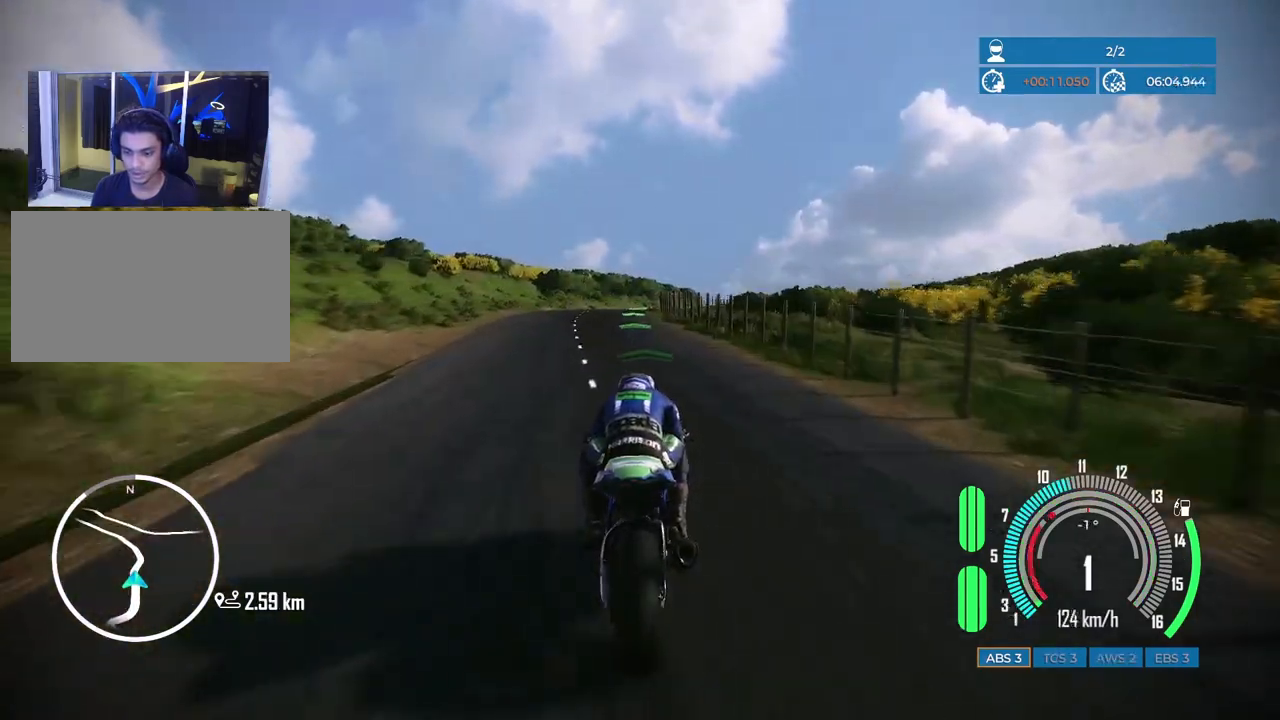
{"keys": ["s"], "mouse": [], "events": [[133, "space", "up"], [200, "s", "down"], [333, "s", "up"], [433, "s", "down"]]}
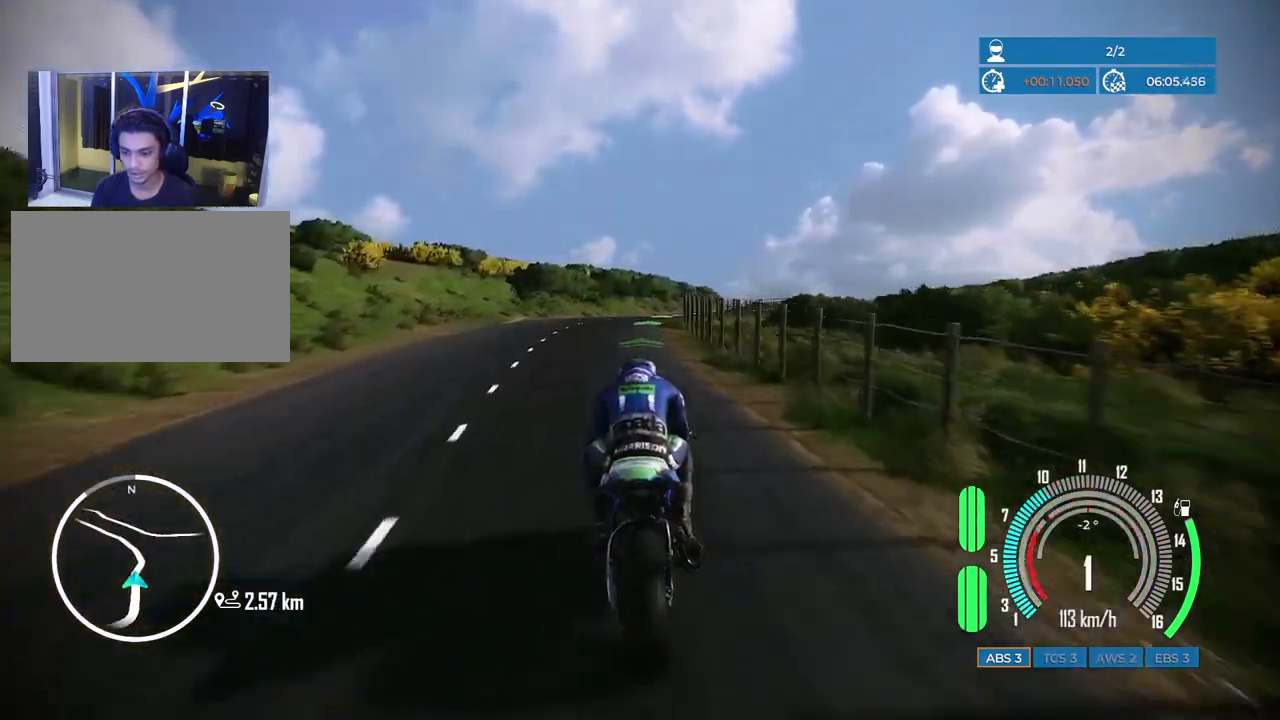
{"keys": ["d"], "mouse": [], "events": [[50, "space", "down"], [100, "d", "down"], [167, "space", "up"], [200, "s", "up"], [217, "d", "up"], [483, "d", "down"]]}
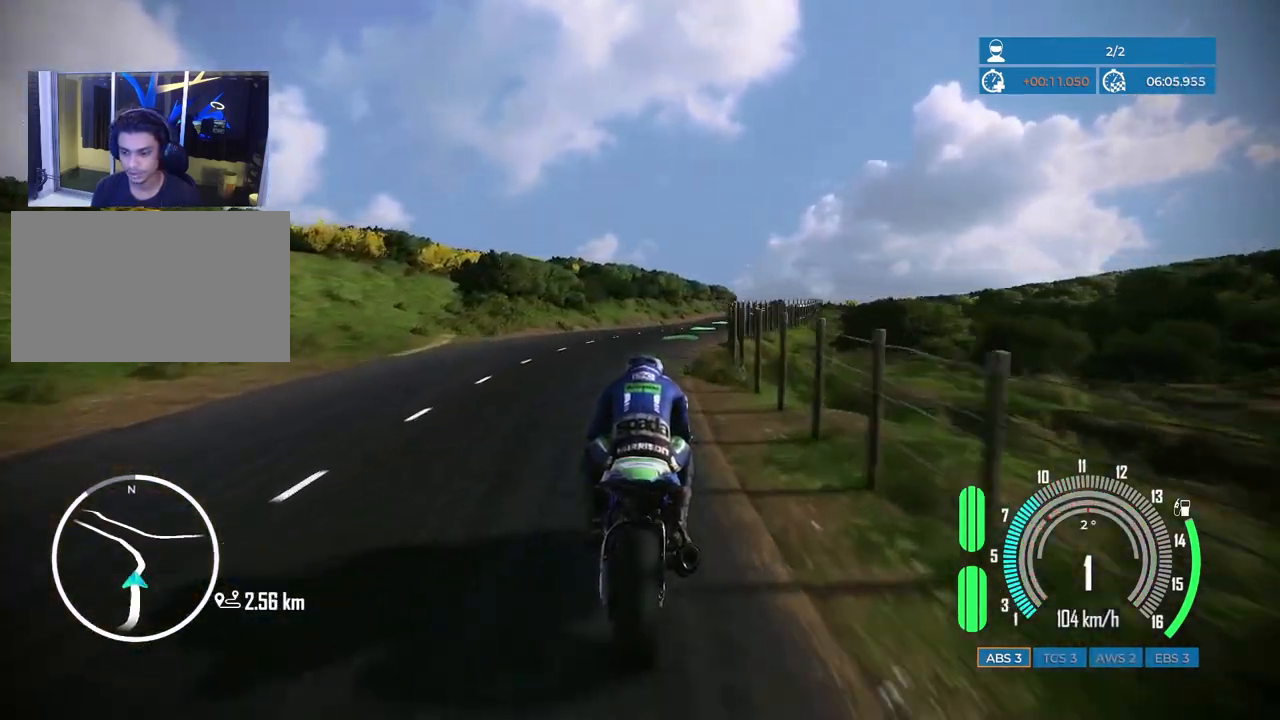
{"keys": ["w"], "mouse": [], "events": [[83, "s", "down"], [133, "s", "up"], [333, "w", "down"], [467, "d", "up"]]}
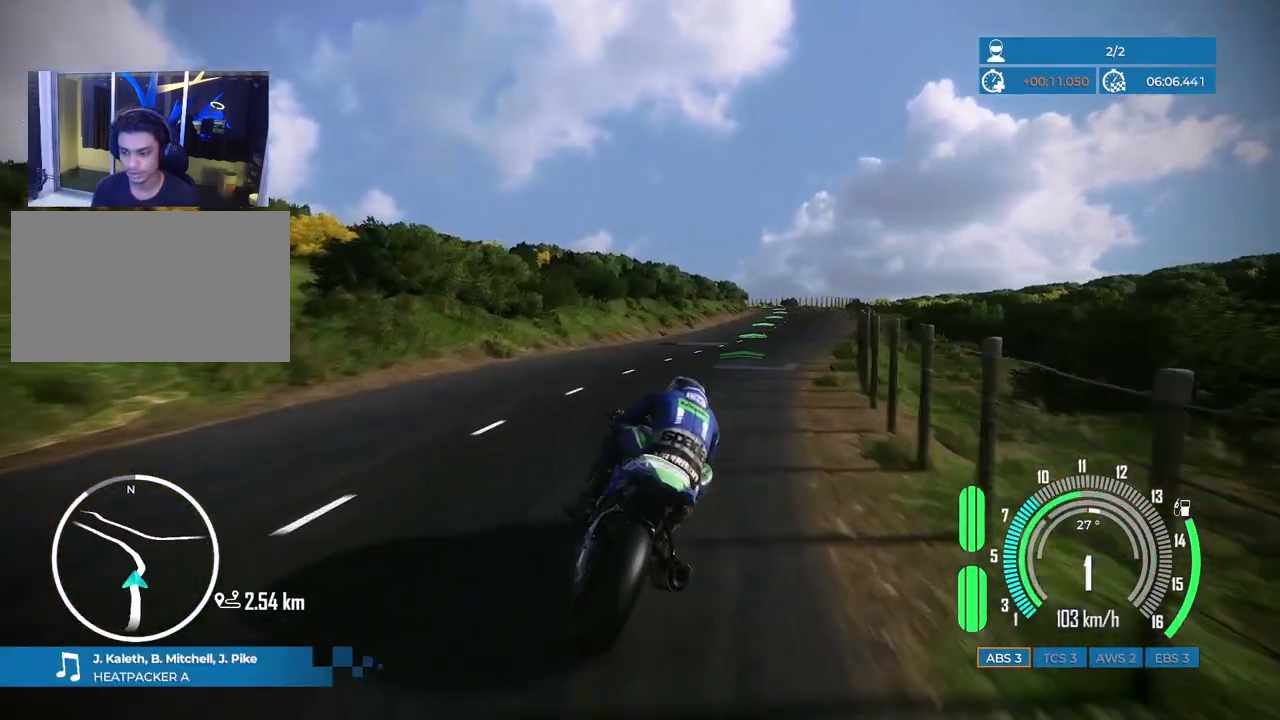
{"keys": ["d"], "mouse": [], "events": [[183, "d", "down"], [483, "w", "up"]]}
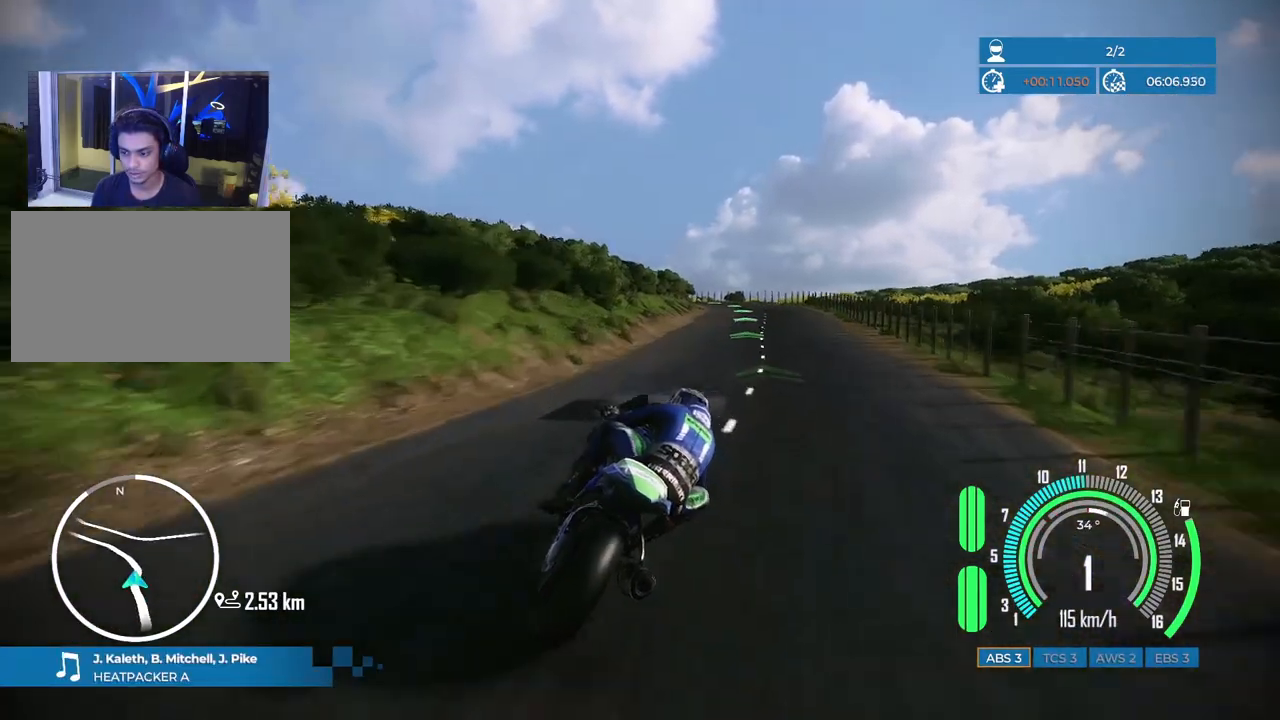
{"keys": [], "mouse": [], "events": [[33, "d", "up"], [117, "s", "down"], [167, "d", "down"], [250, "d", "up"], [300, "space", "down"], [350, "d", "down"], [417, "d", "up"], [450, "s", "up"], [450, "space", "up"]]}
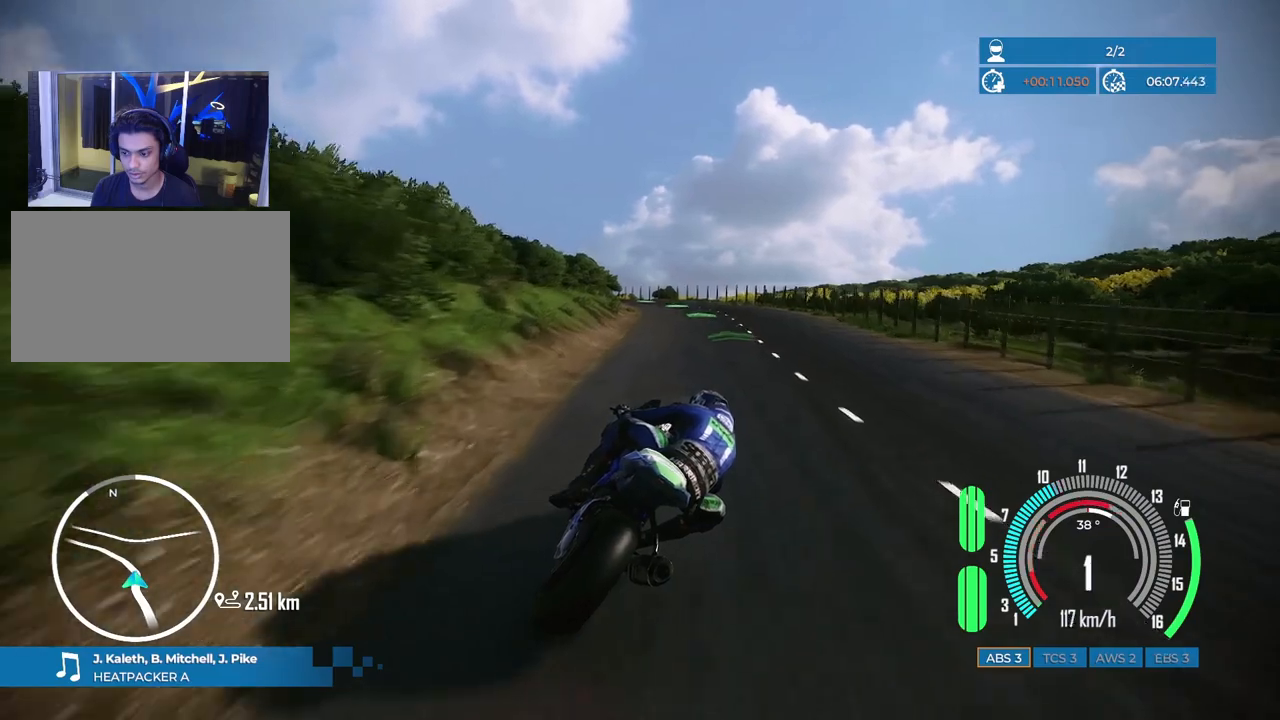
{"keys": ["a"], "mouse": [], "events": [[83, "a", "down"]]}
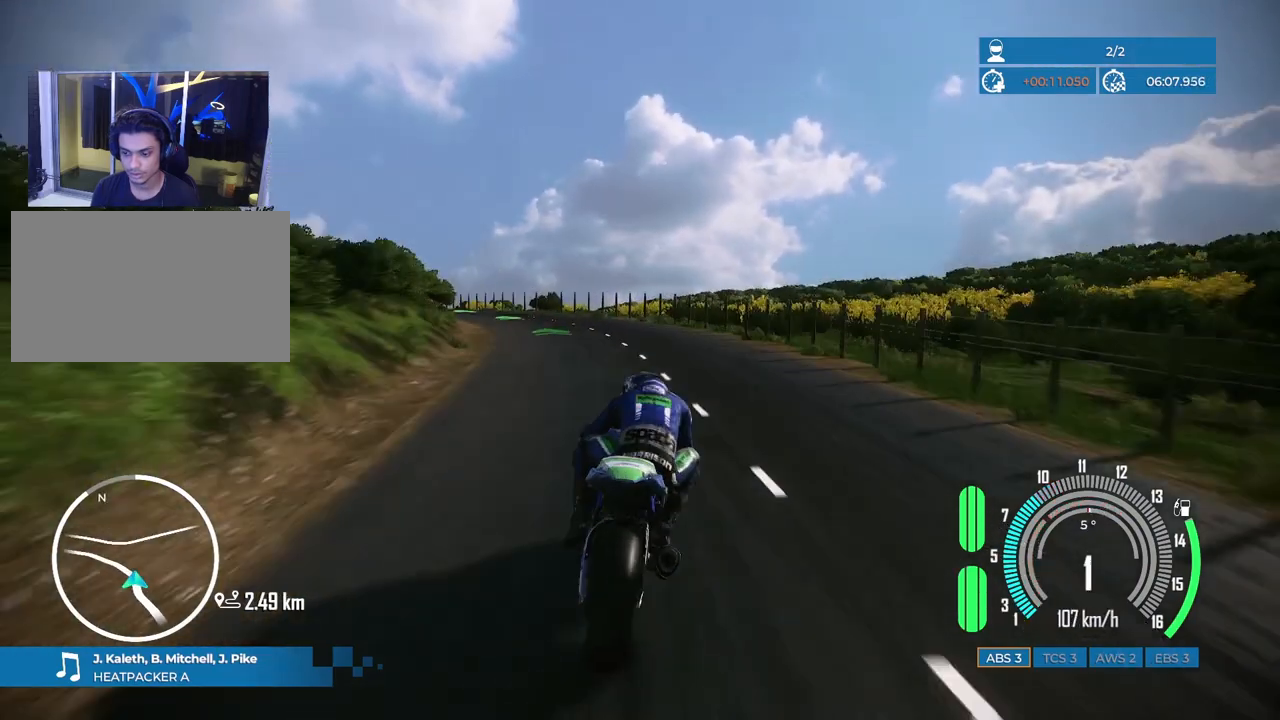
{"keys": ["a"], "mouse": [], "events": []}
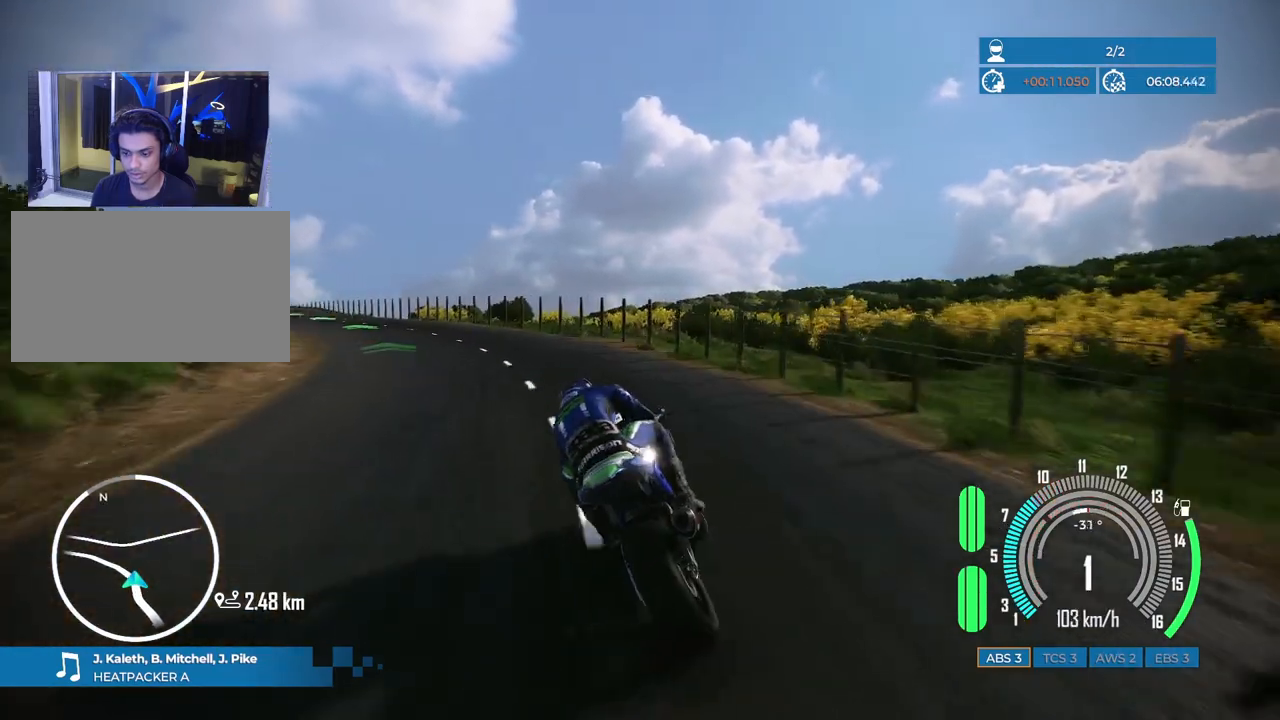
{"keys": ["a"], "mouse": [], "events": []}
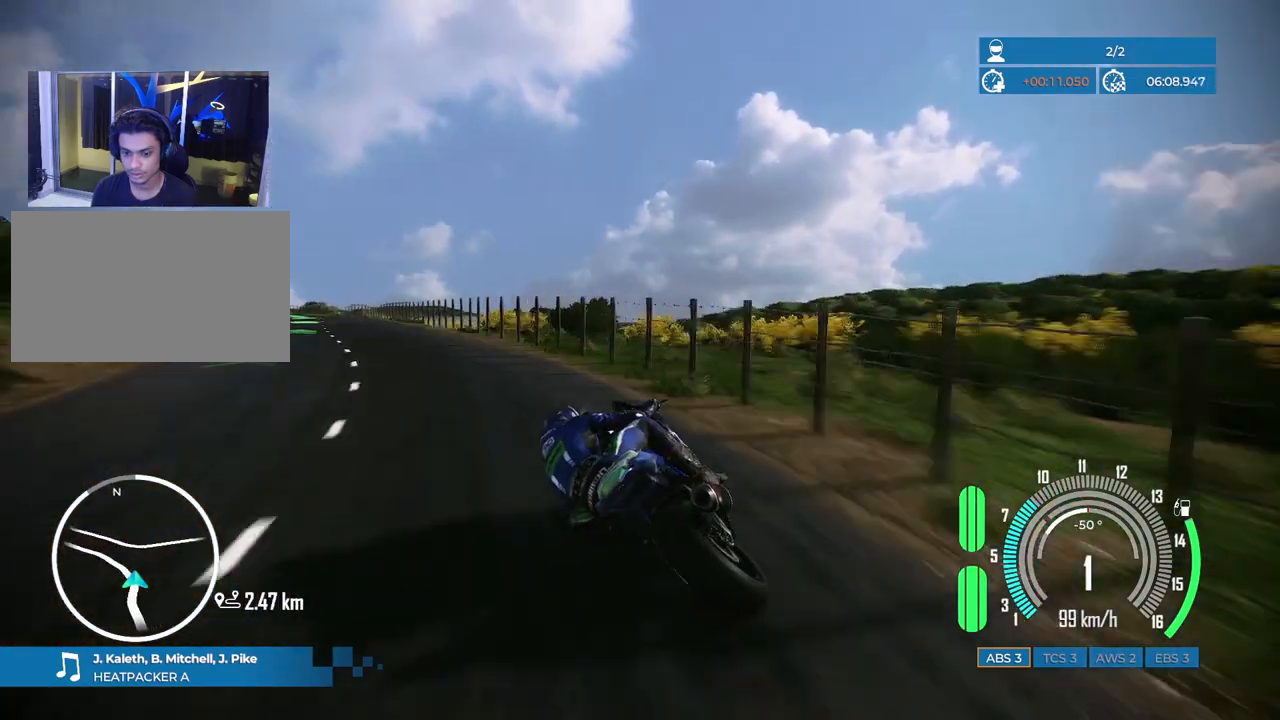
{"keys": ["w"], "mouse": [], "events": [[183, "w", "down"], [217, "a", "up"]]}
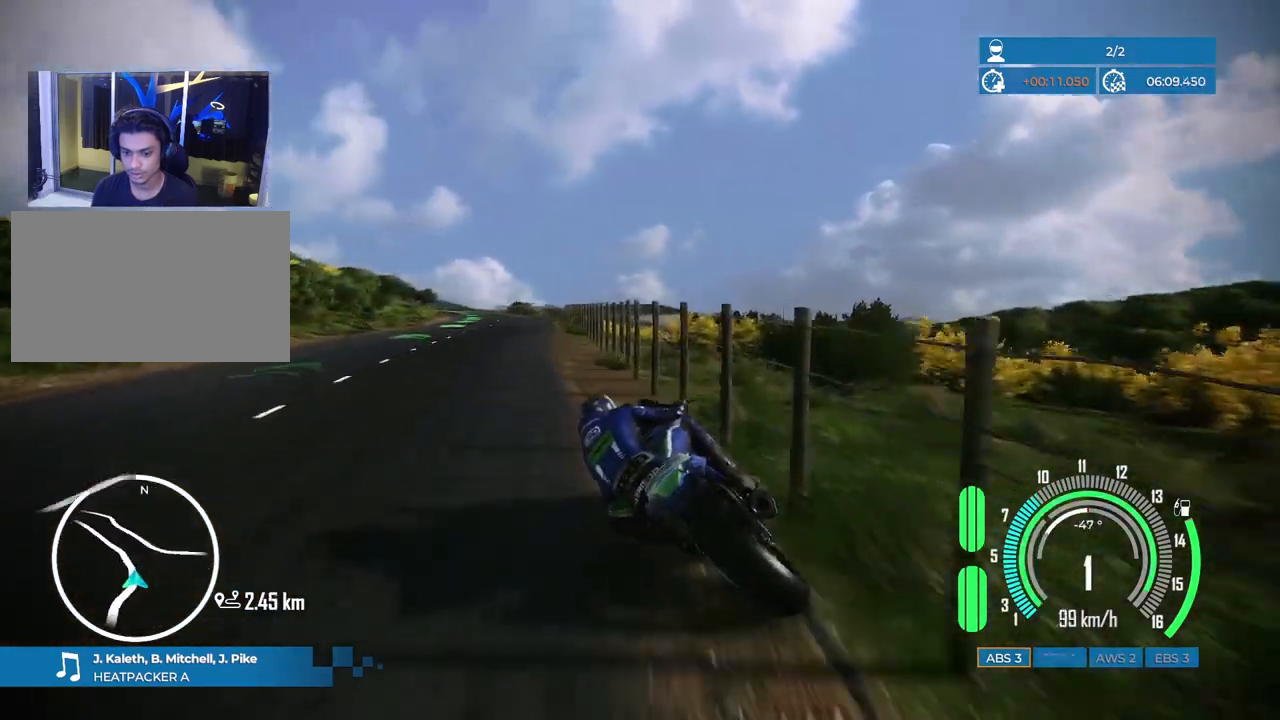
{"keys": ["a", "w"], "mouse": [], "events": [[83, "a", "down"], [200, "w", "up"], [233, "a", "up"], [483, "w", "down"], [500, "a", "down"]]}